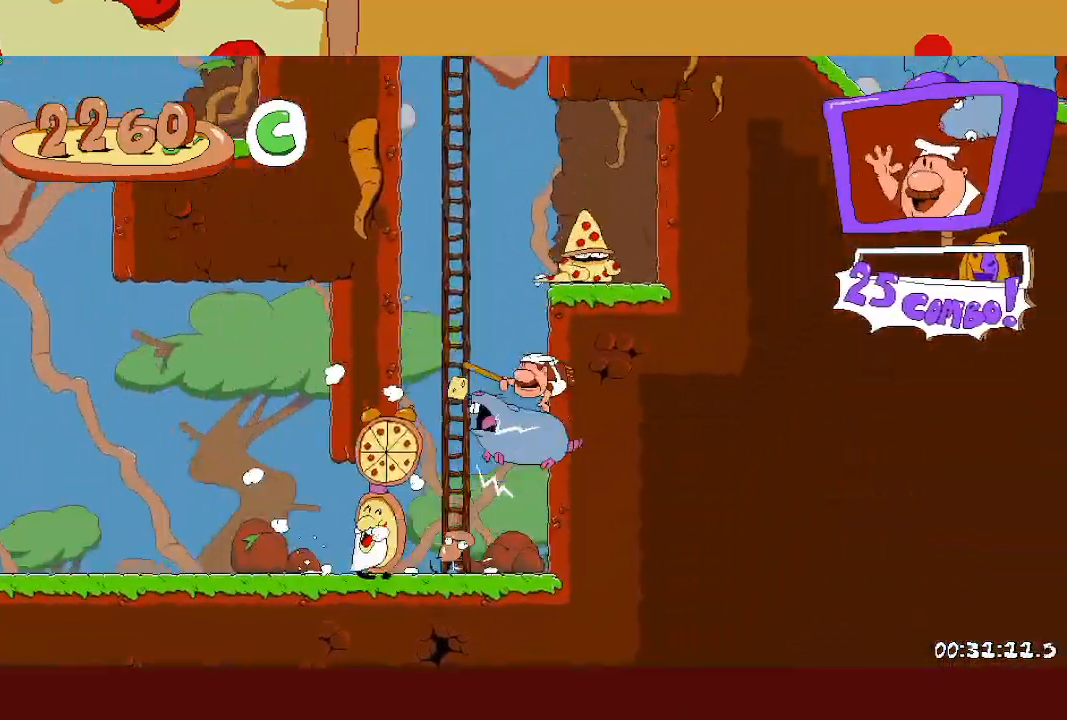
Gameplay with a controller (PlayStation layout); each line is a JSON object with the inputs held at the frame after it. "events" lists button and stick changes between this image and that frame as [ms after this image, input, new state], when the widget could be followed in between. Not read: right_stick.
{"buttons": ["CROSS", "R2"], "left_stick": "left", "events": [[150, "left_stick", "center"], [167, "CROSS", "up"], [233, "CROSS", "down"], [450, "left_stick", "left"]]}
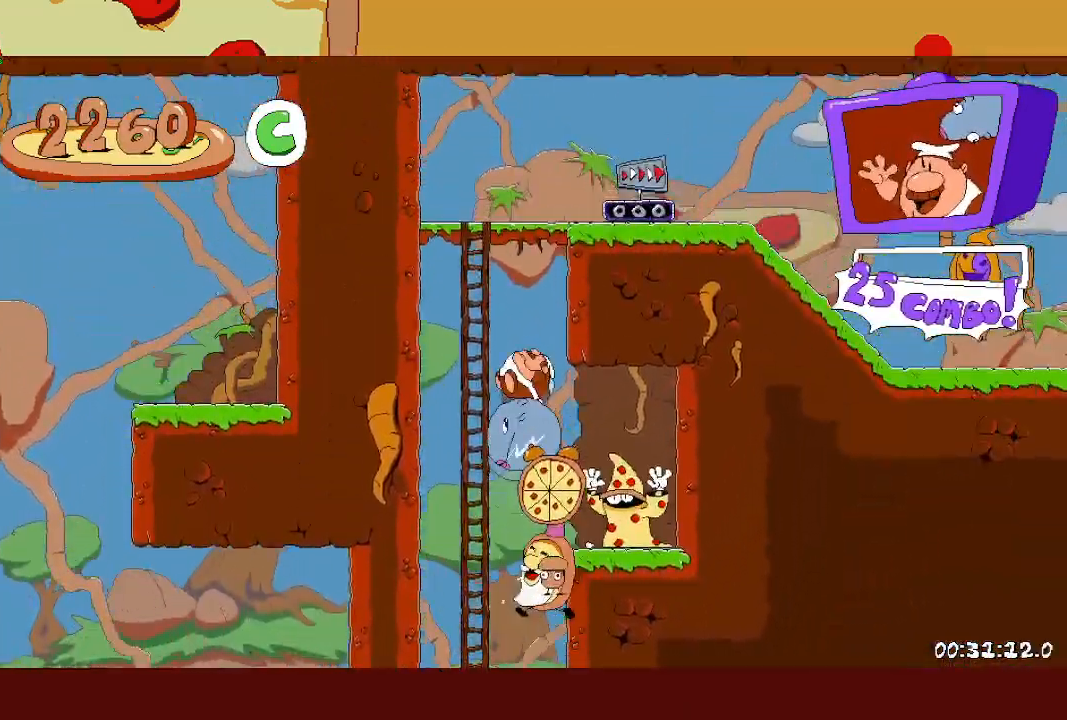
{"buttons": ["CROSS", "R2"], "left_stick": "center", "events": [[200, "CROSS", "up"], [300, "CROSS", "down"], [433, "left_stick", "center"]]}
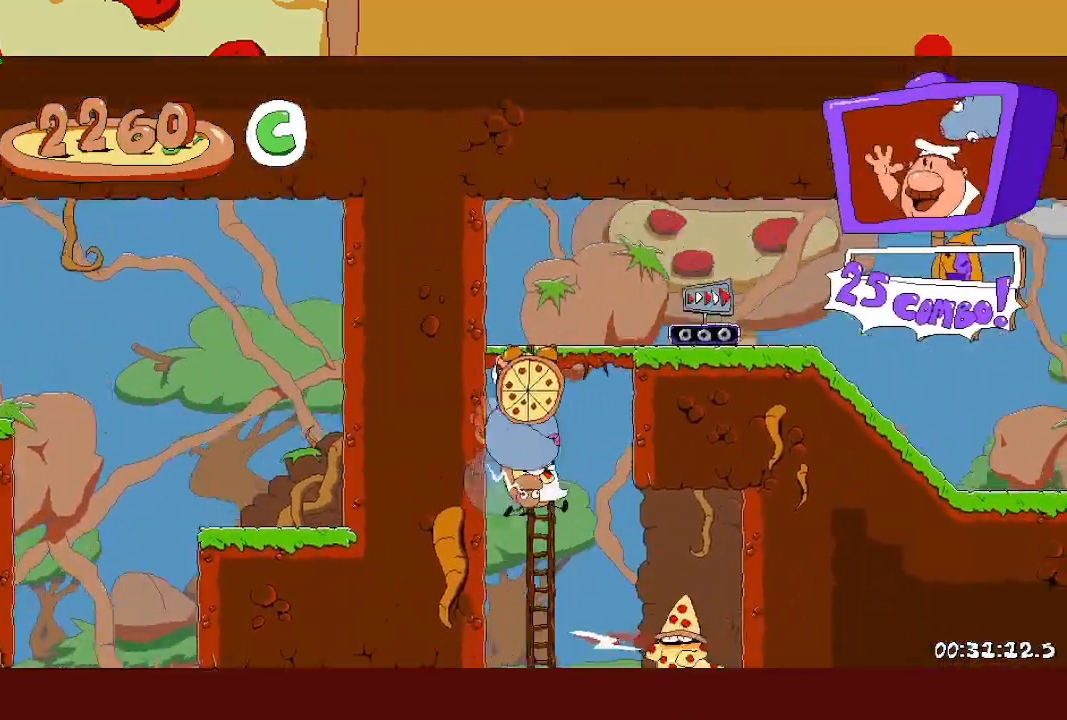
{"buttons": ["R2"], "left_stick": "right", "events": [[250, "CROSS", "up"], [267, "left_stick", "right"]]}
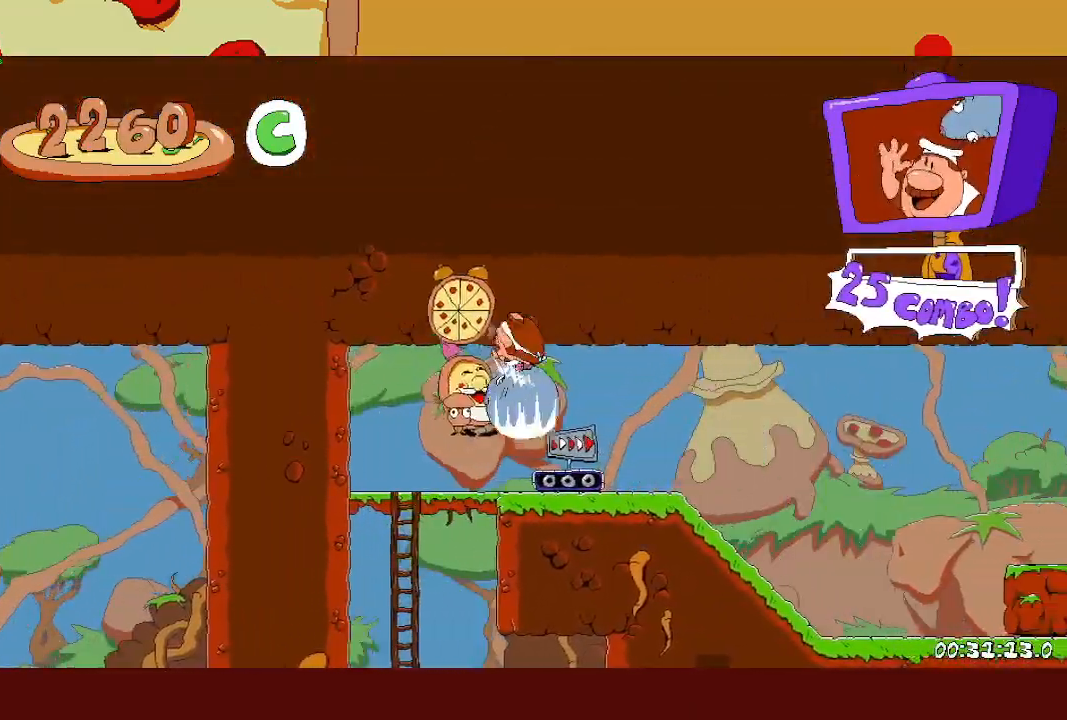
{"buttons": ["R2"], "left_stick": "right", "events": []}
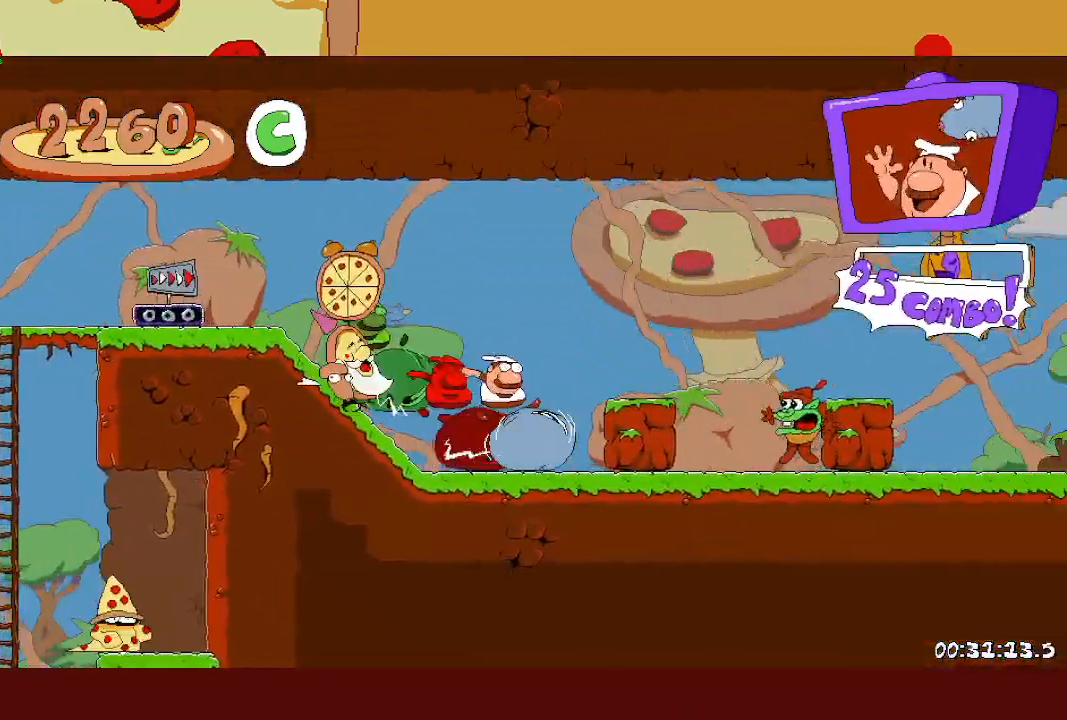
{"buttons": ["R2"], "left_stick": "right", "events": []}
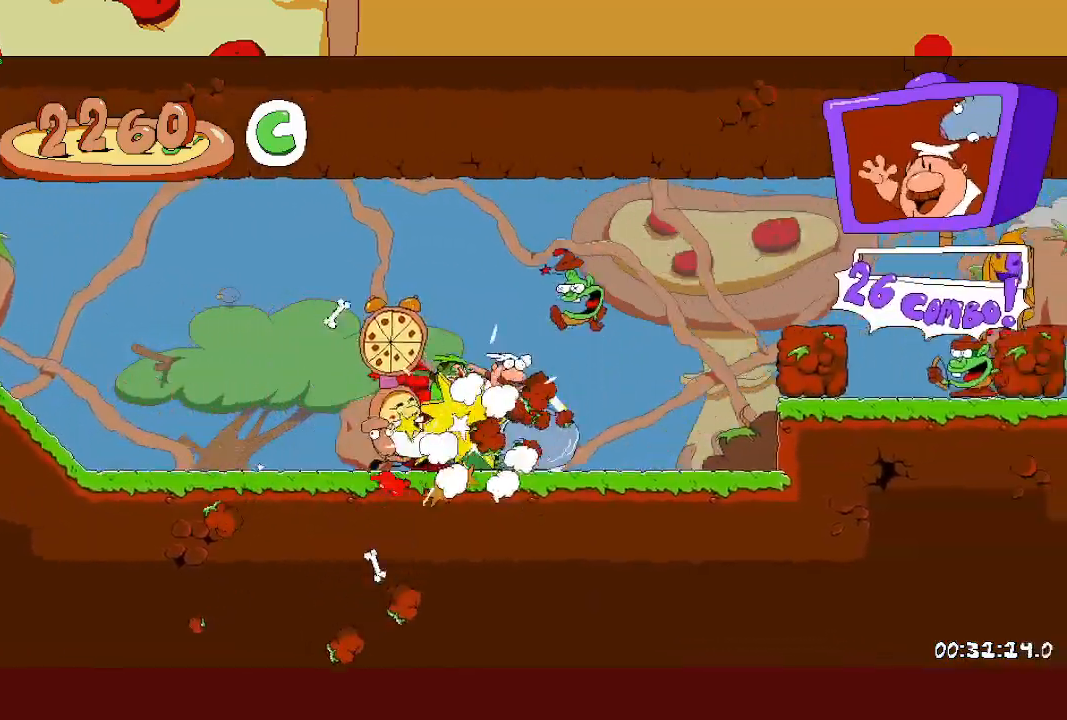
{"buttons": ["R2"], "left_stick": "right", "events": [[100, "CROSS", "down"], [267, "CROSS", "up"]]}
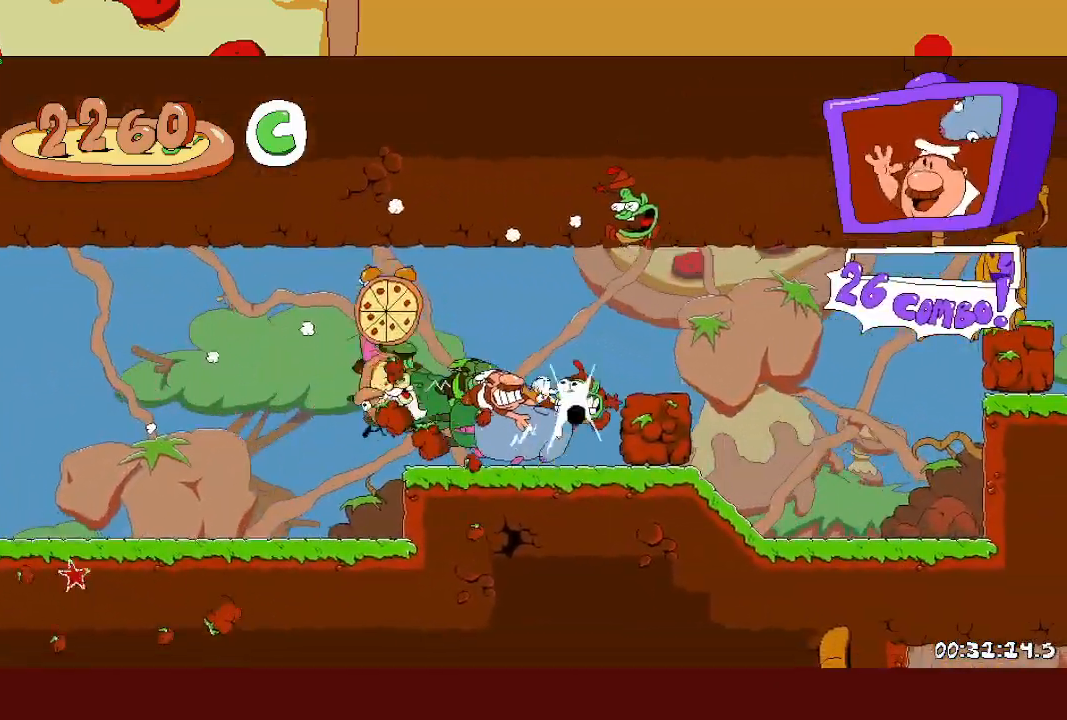
{"buttons": ["R2"], "left_stick": "right", "events": [[267, "CROSS", "down"], [483, "CROSS", "up"]]}
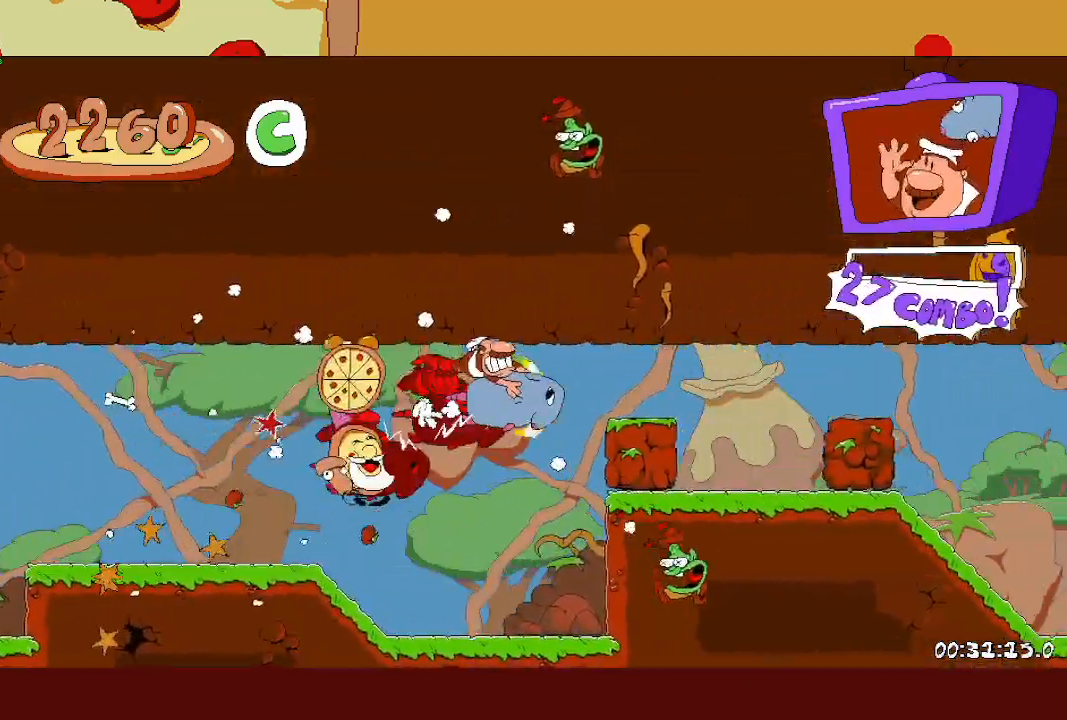
{"buttons": ["R2"], "left_stick": "right", "events": []}
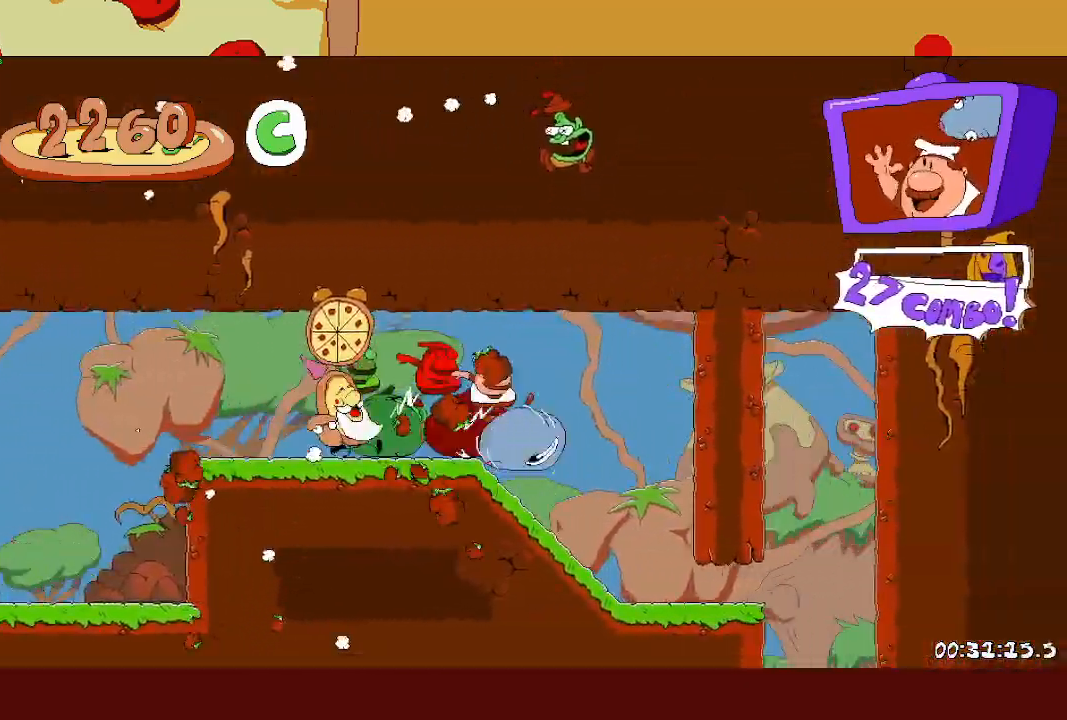
{"buttons": ["R2"], "left_stick": "up-left", "events": [[100, "L1", "down"], [367, "L1", "up"], [433, "left_stick", "up-left"]]}
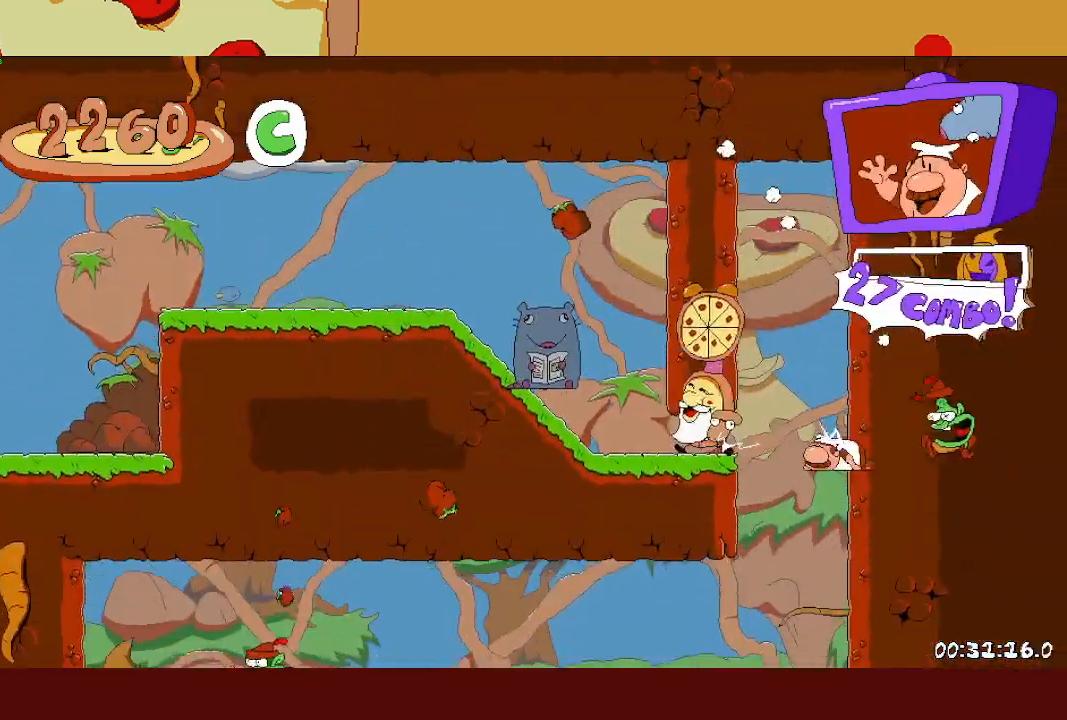
{"buttons": ["SQUARE", "R2"], "left_stick": "up-left", "events": [[300, "SQUARE", "down"]]}
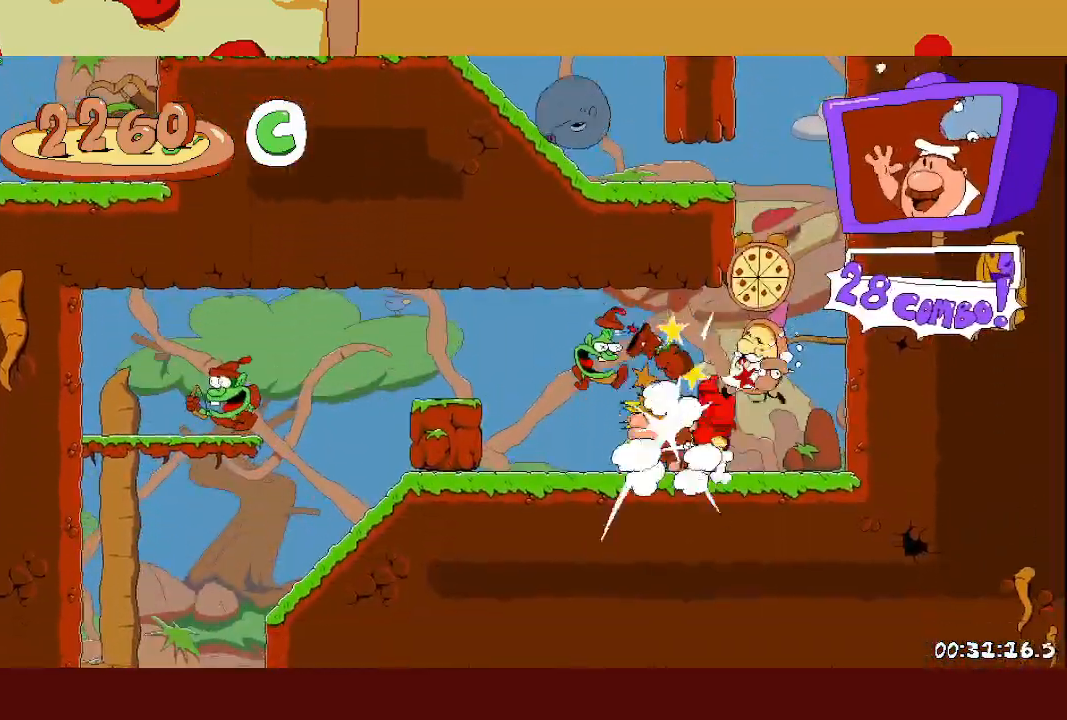
{"buttons": ["R2"], "left_stick": "up-left", "events": [[400, "SQUARE", "up"]]}
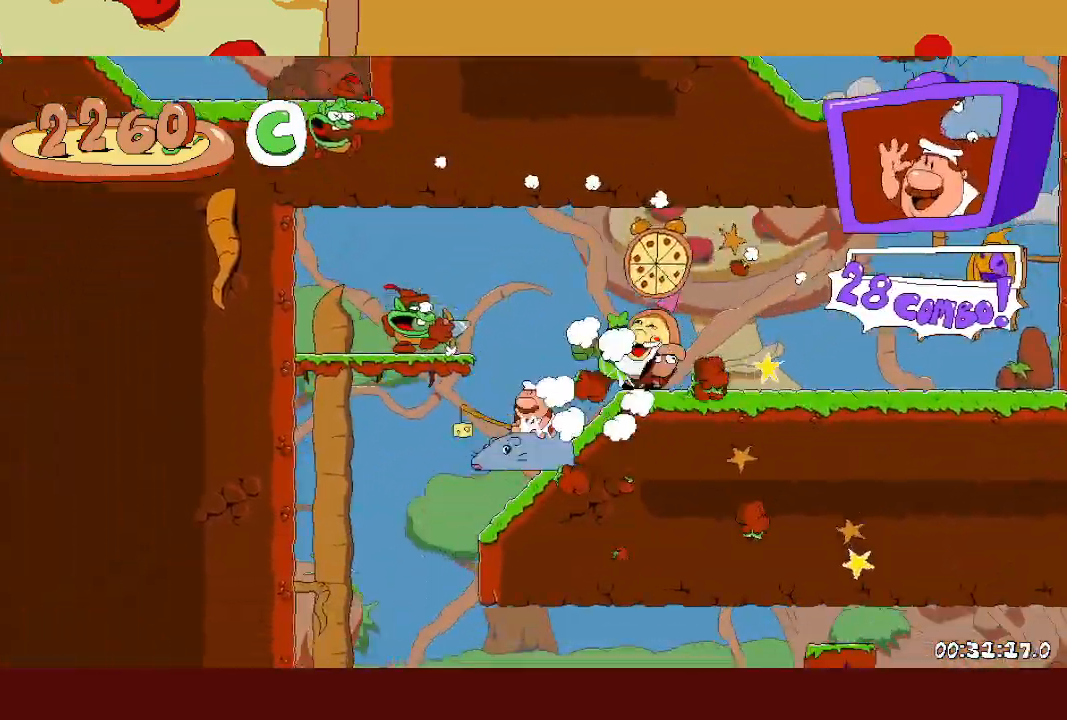
{"buttons": ["R2"], "left_stick": "right", "events": [[150, "left_stick", "right"]]}
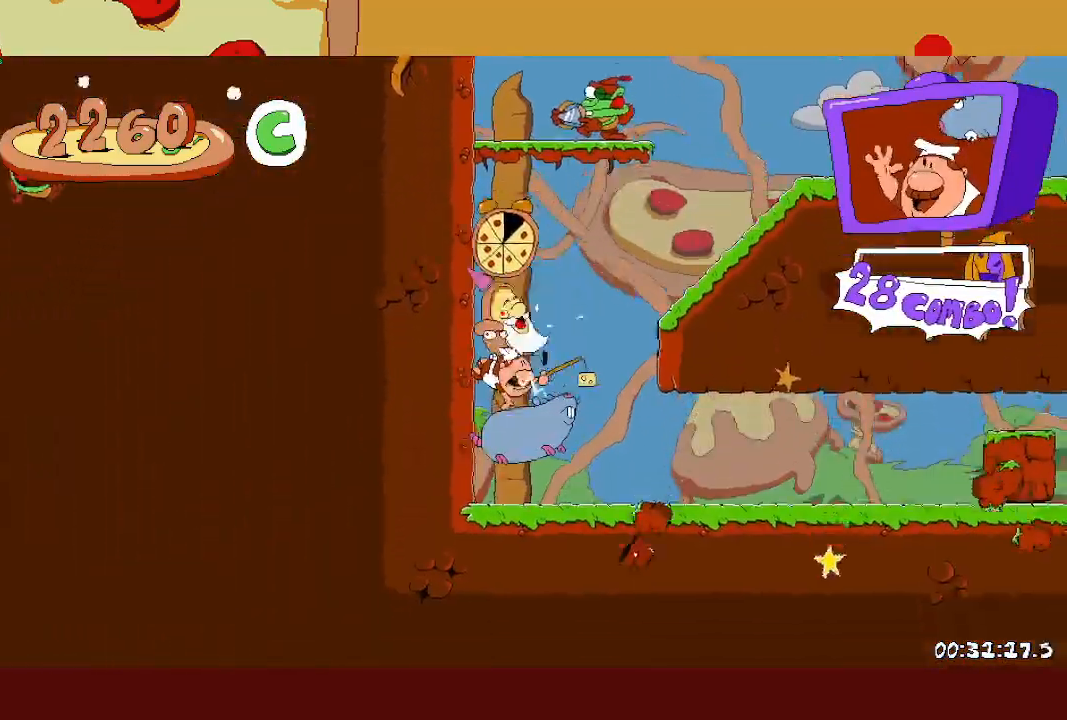
{"buttons": ["R2"], "left_stick": "right", "events": []}
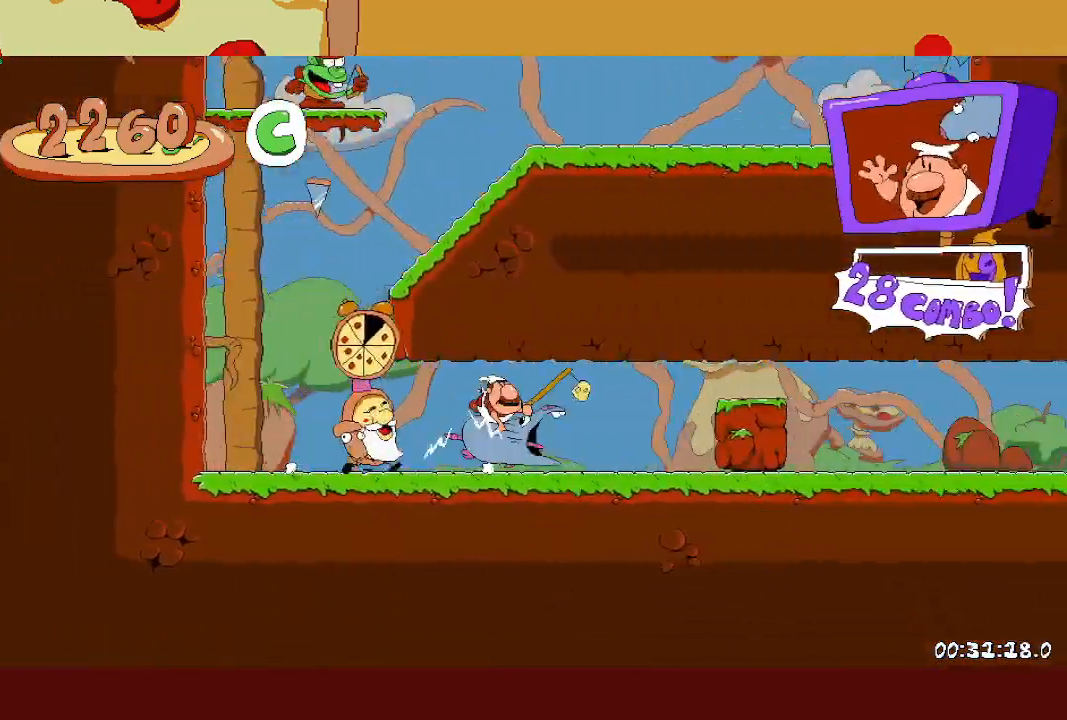
{"buttons": ["R2"], "left_stick": "right", "events": []}
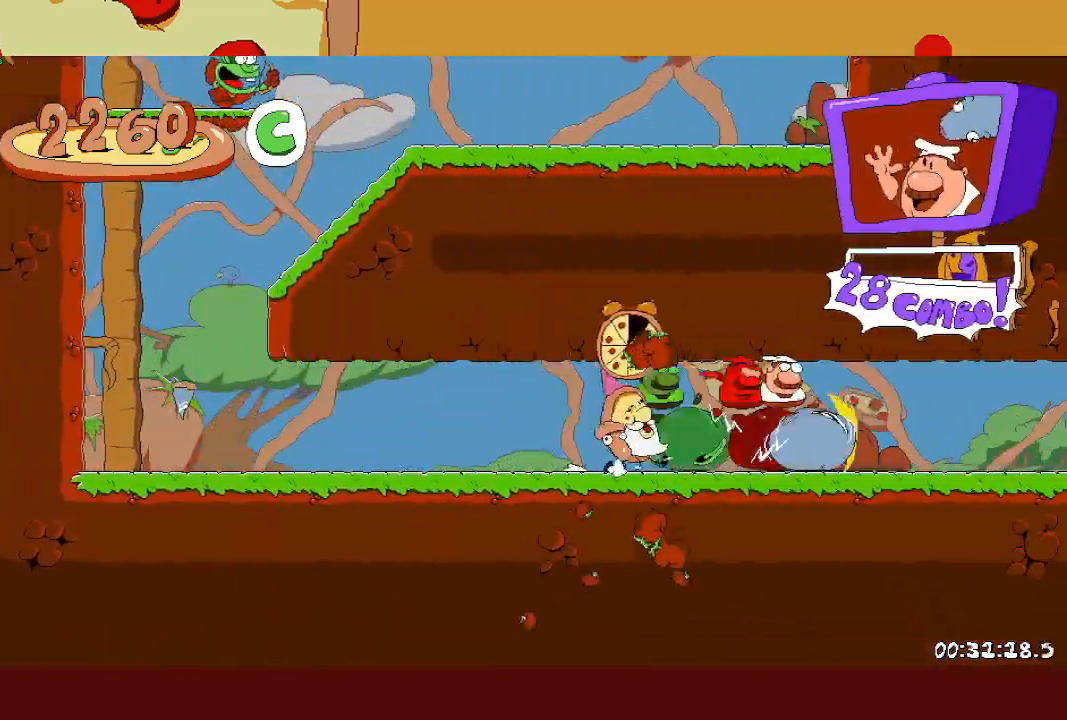
{"buttons": ["R2"], "left_stick": "right", "events": []}
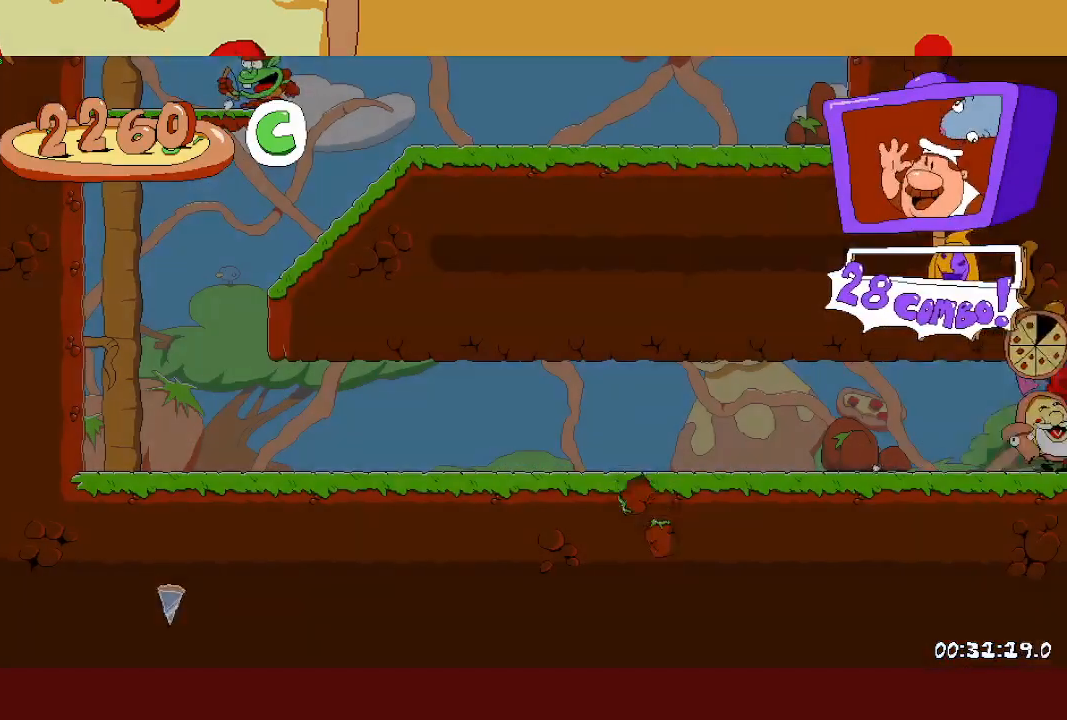
{"buttons": ["R2"], "left_stick": "right", "events": []}
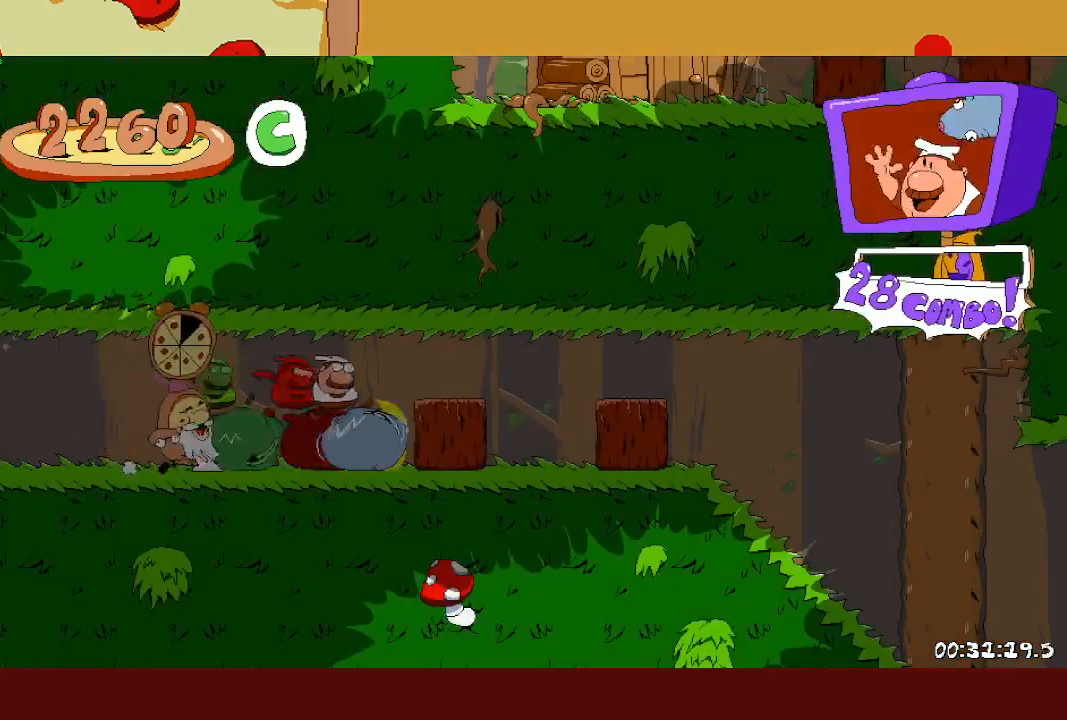
{"buttons": ["R2"], "left_stick": "right", "events": []}
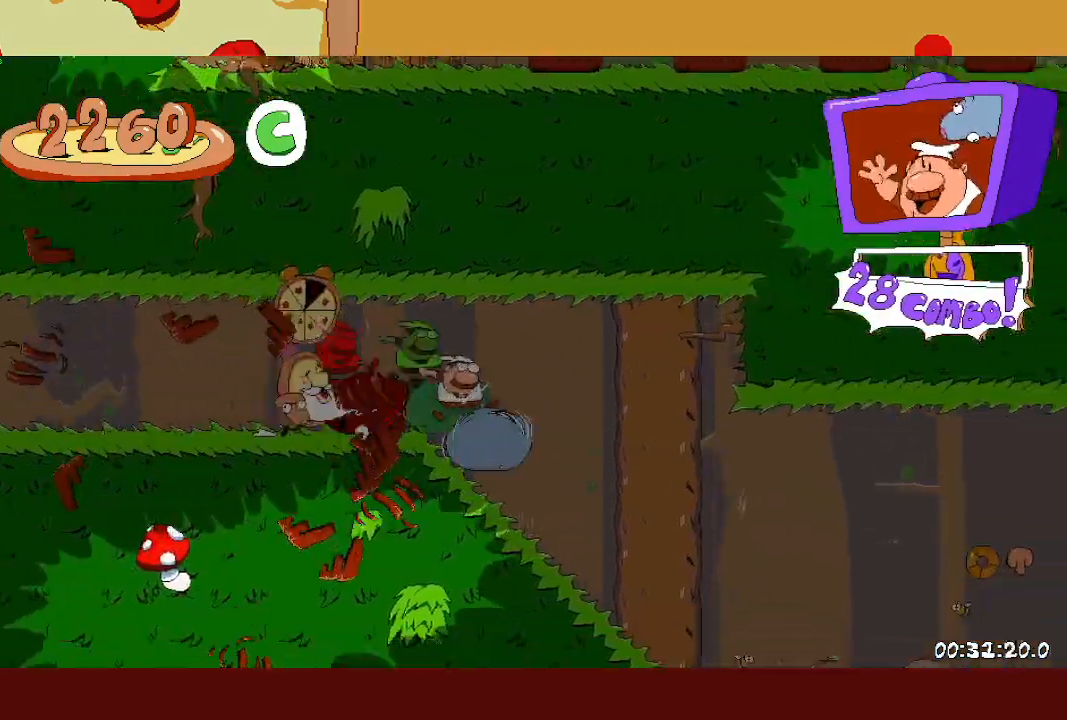
{"buttons": ["R2"], "left_stick": "right", "events": []}
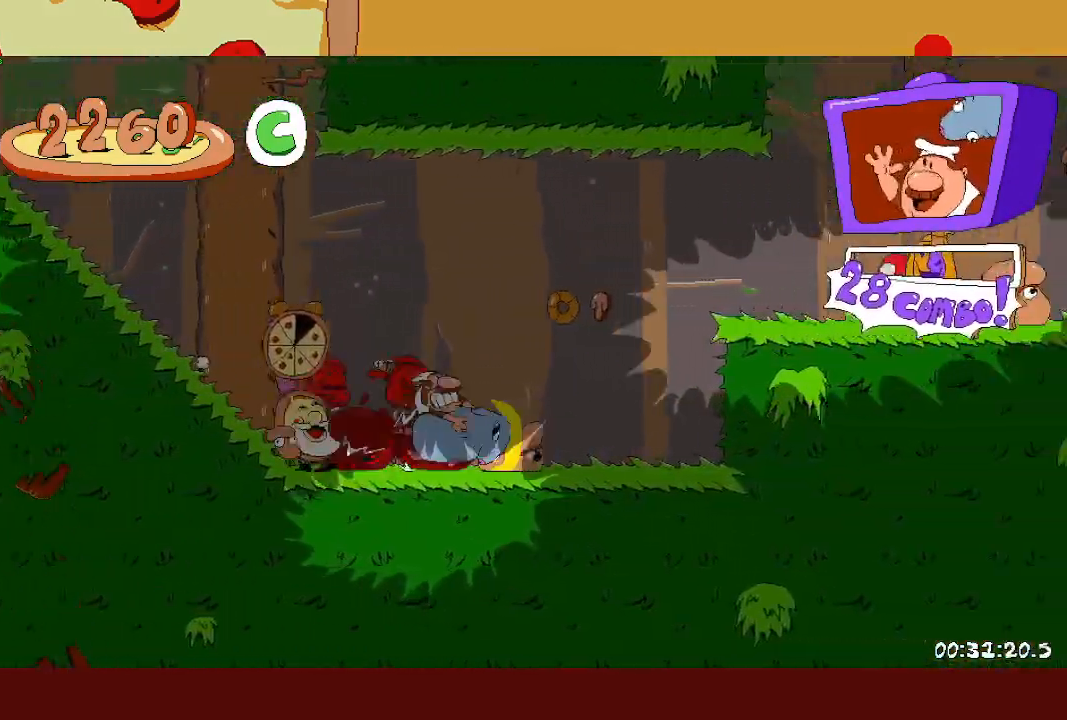
{"buttons": ["R2"], "left_stick": "right", "events": []}
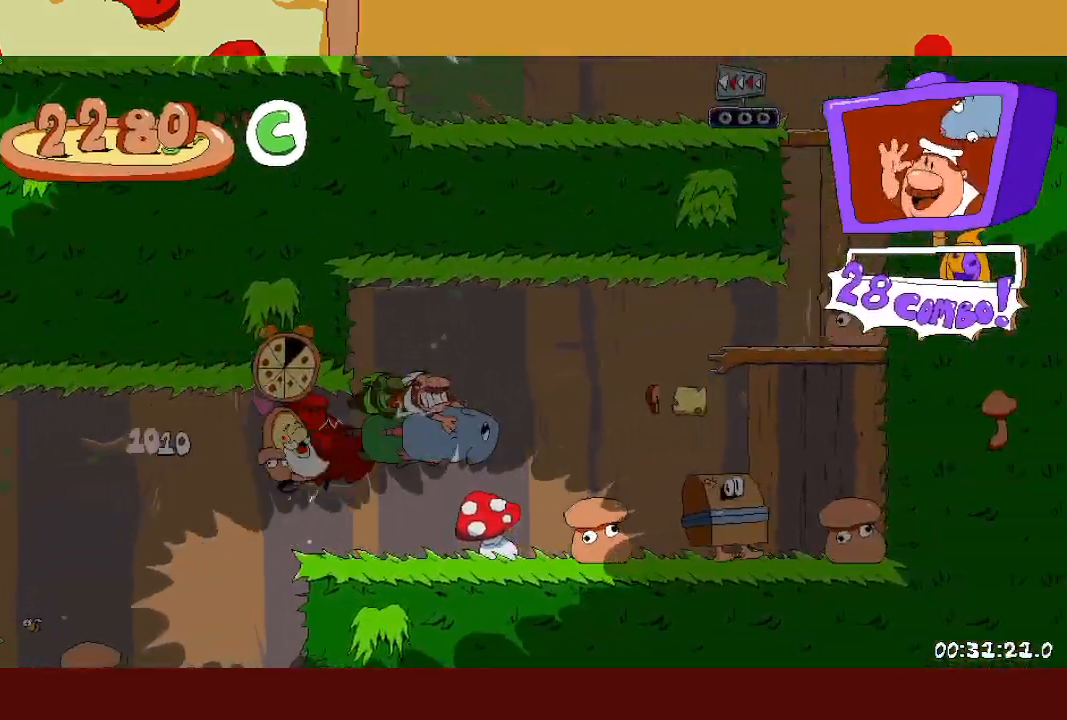
{"buttons": ["R2"], "left_stick": "up-left", "events": [[383, "left_stick", "up-left"]]}
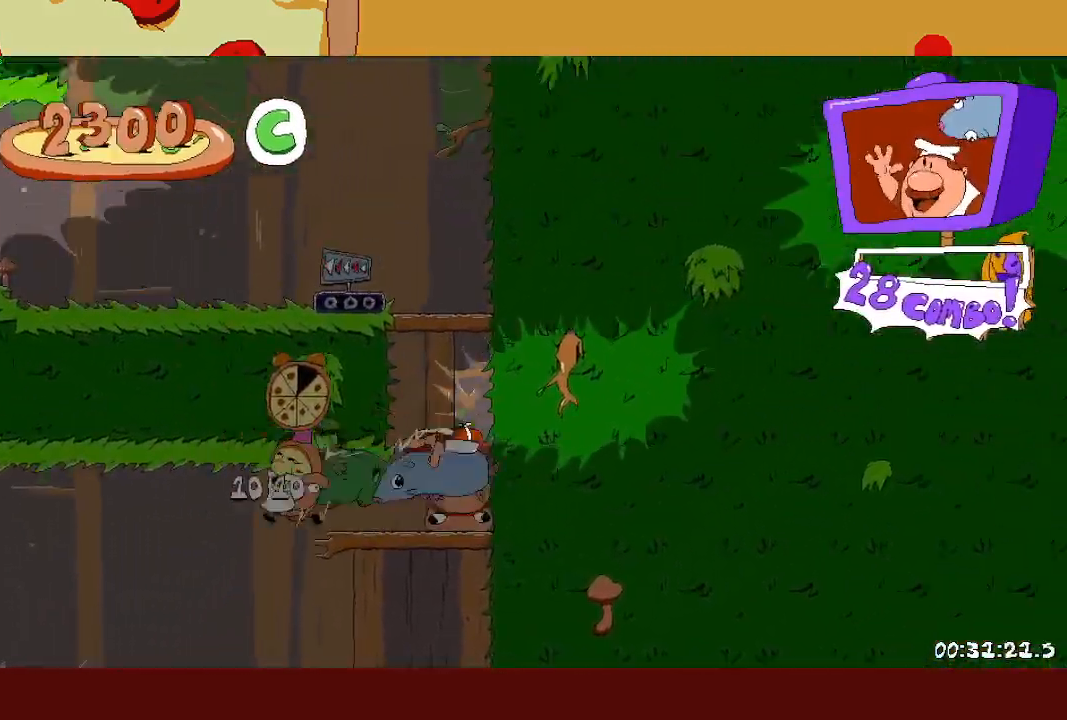
{"buttons": ["R2"], "left_stick": "up-left", "events": []}
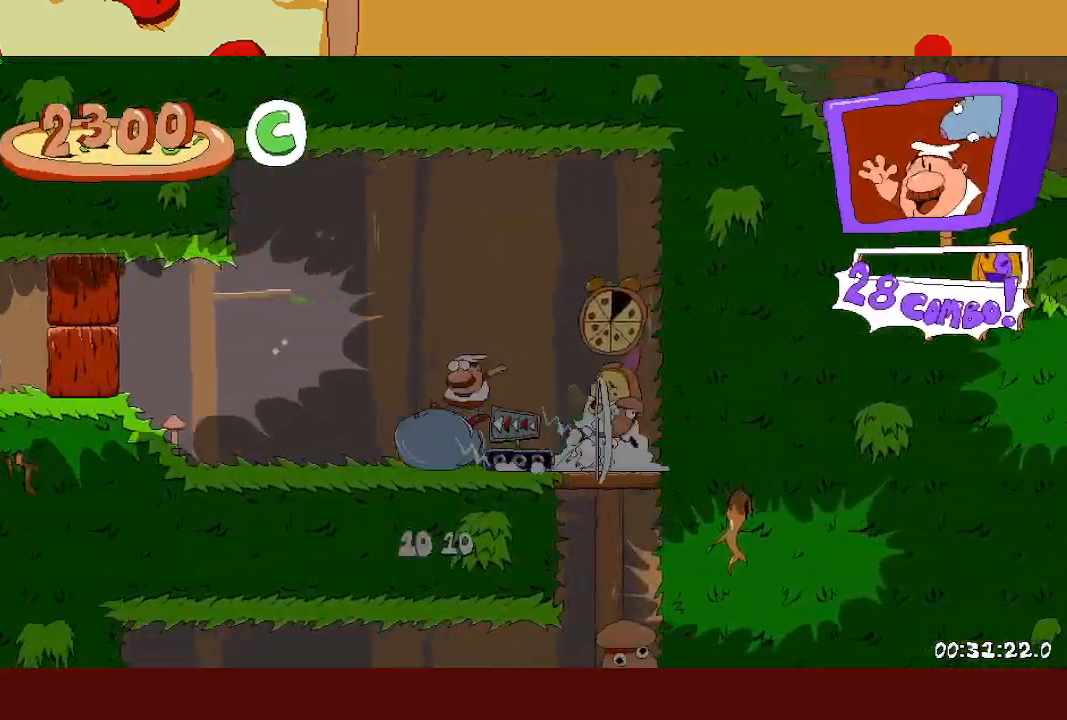
{"buttons": ["R2"], "left_stick": "up-left", "events": []}
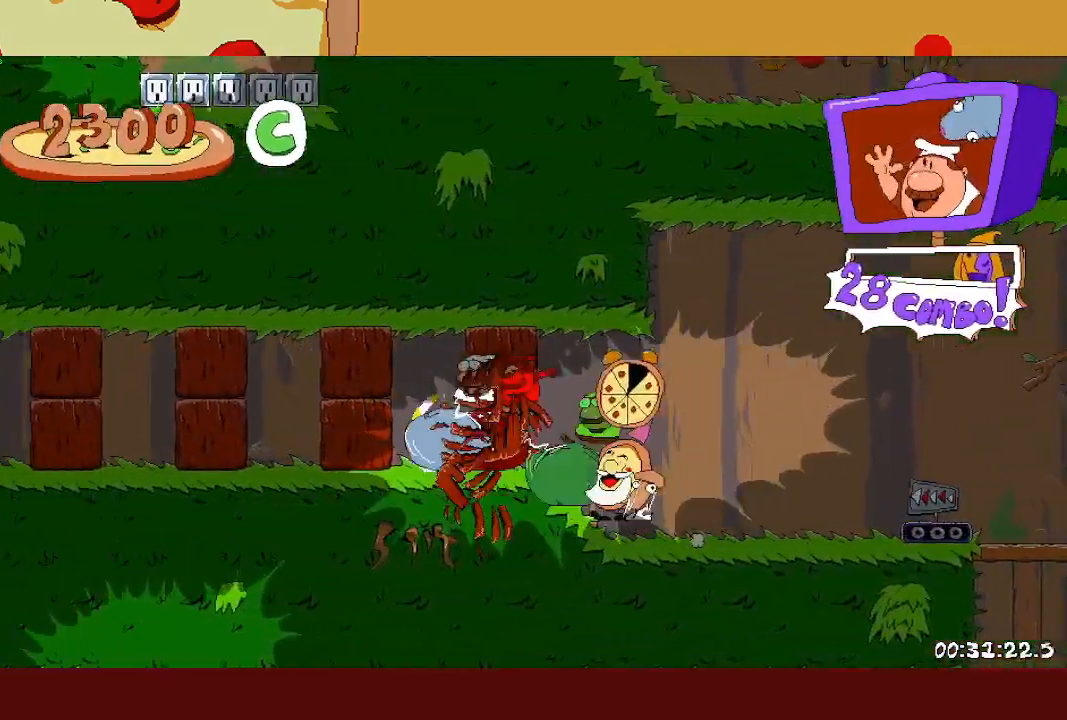
{"buttons": ["R2"], "left_stick": "up-left", "events": []}
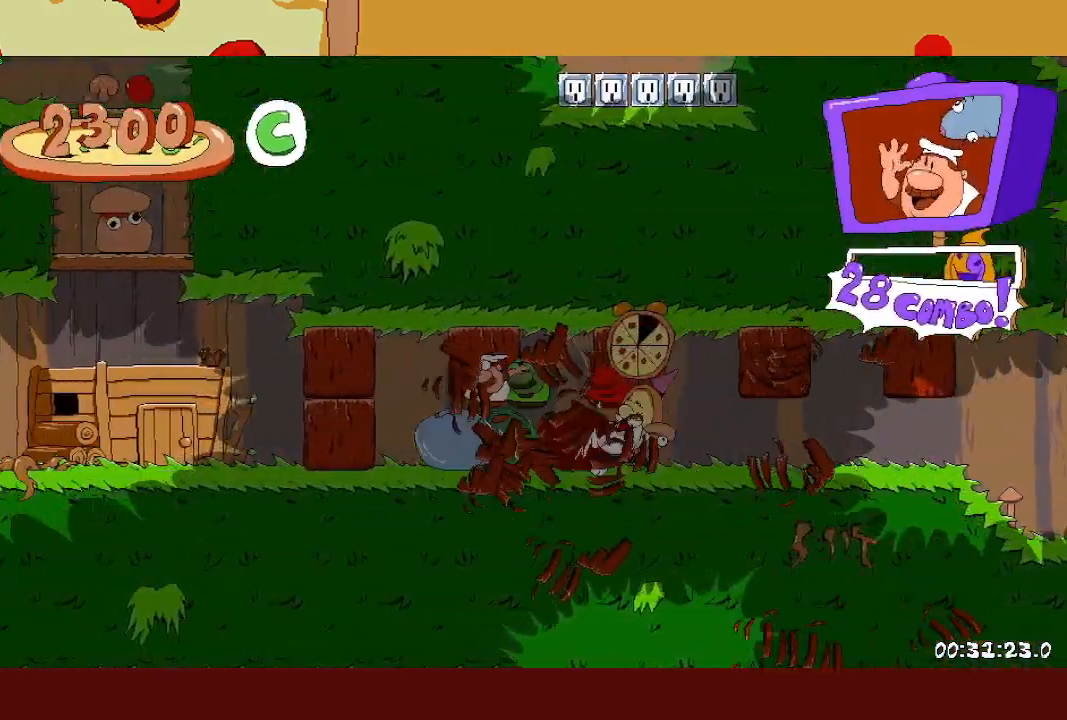
{"buttons": ["CROSS", "R2"], "left_stick": "right", "events": [[250, "left_stick", "right"], [383, "CROSS", "down"]]}
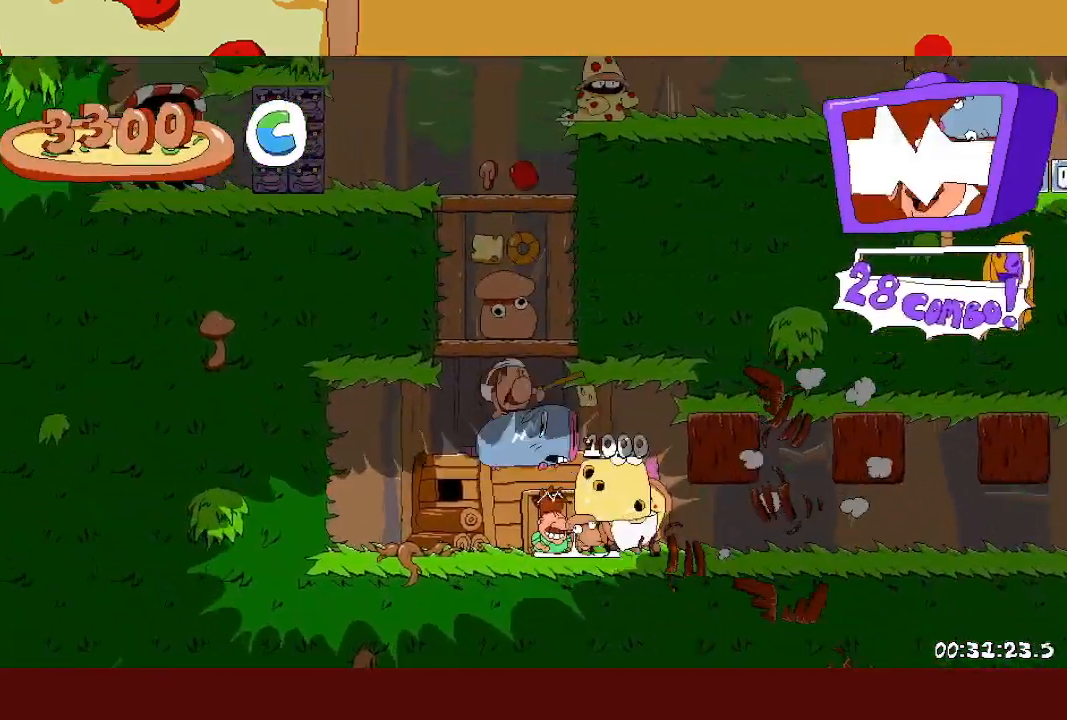
{"buttons": ["CROSS", "R2"], "left_stick": "center", "events": [[17, "CROSS", "up"], [33, "left_stick", "center"], [117, "CROSS", "down"]]}
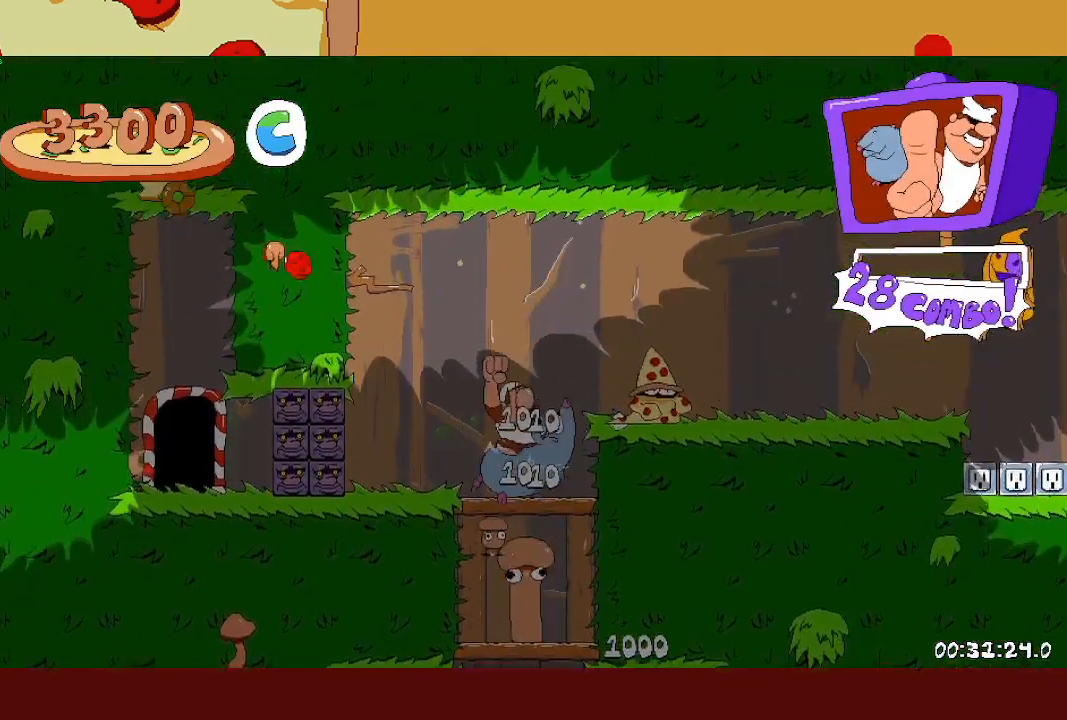
{"buttons": ["R2"], "left_stick": "up-left", "events": [[133, "SQUARE", "down"], [217, "left_stick", "right"], [317, "CROSS", "up"], [350, "SQUARE", "up"], [450, "left_stick", "up-left"]]}
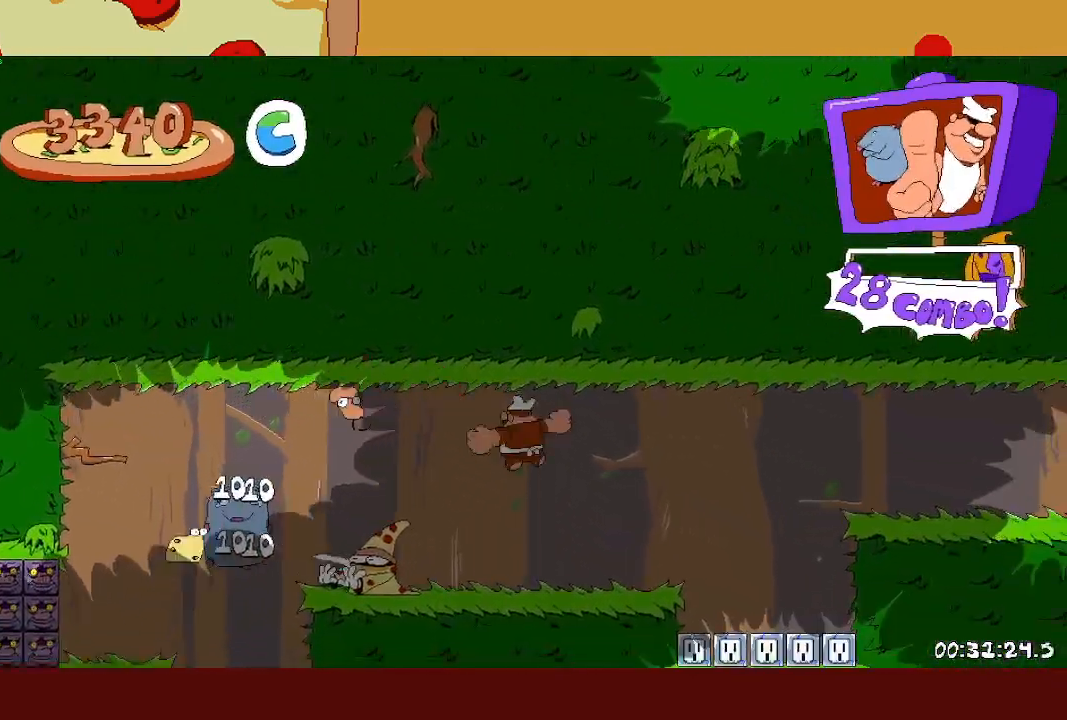
{"buttons": ["CROSS", "R2"], "left_stick": "right", "events": [[133, "left_stick", "right"], [200, "CROSS", "down"]]}
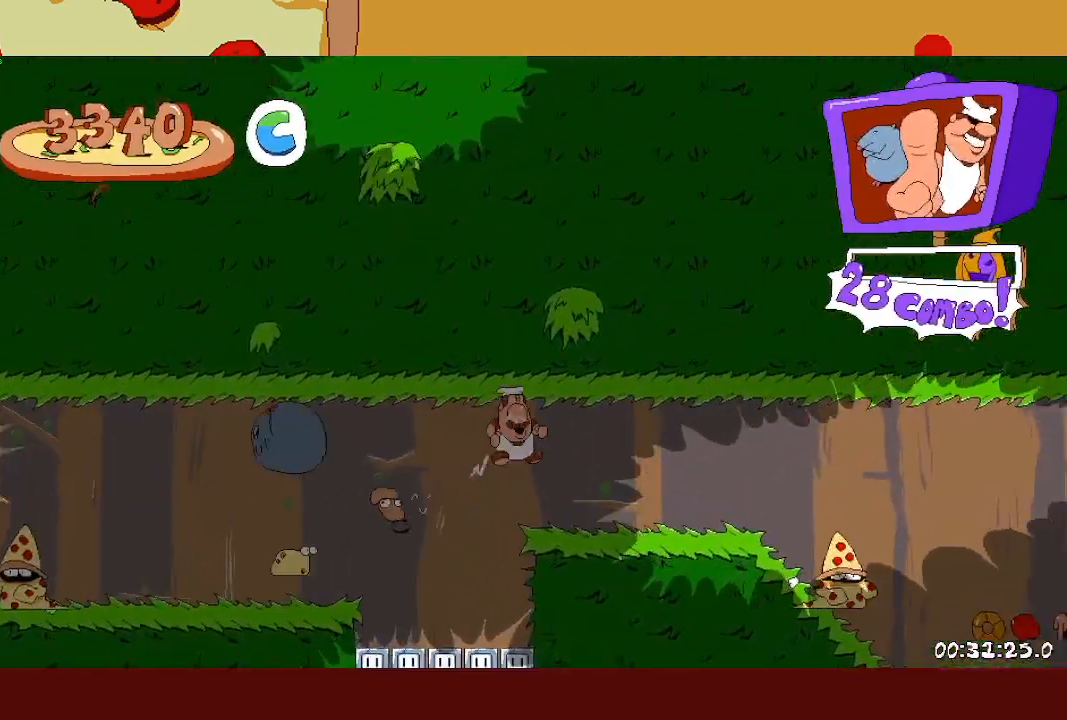
{"buttons": ["R2"], "left_stick": "right", "events": [[17, "CROSS", "up"]]}
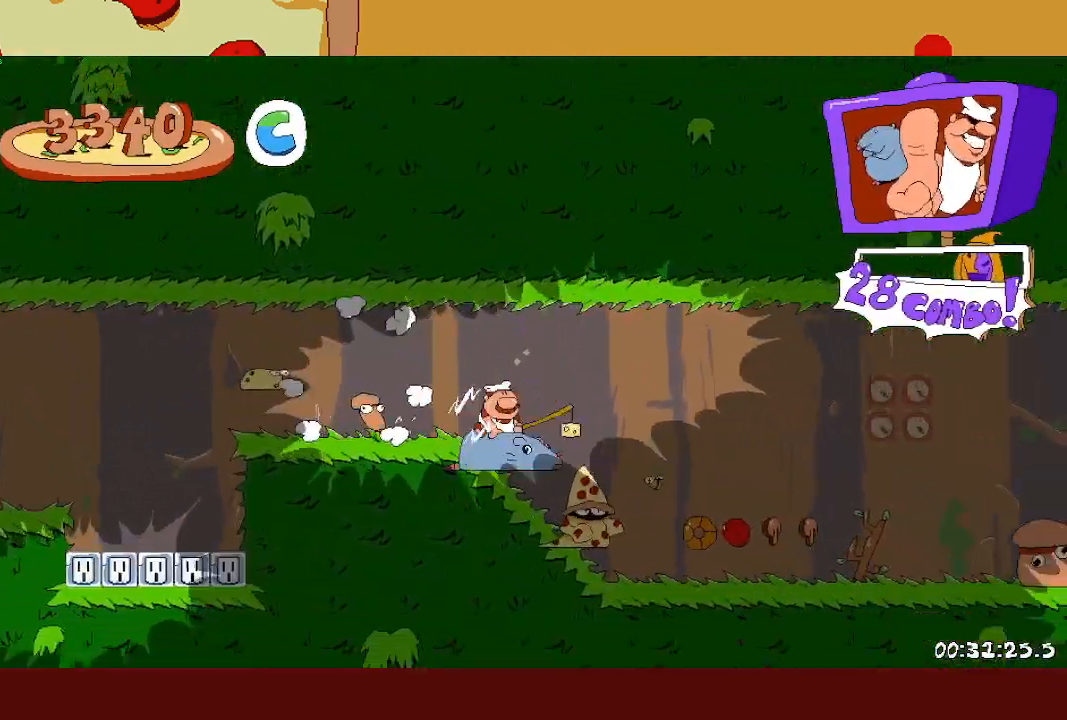
{"buttons": ["R2"], "left_stick": "right", "events": []}